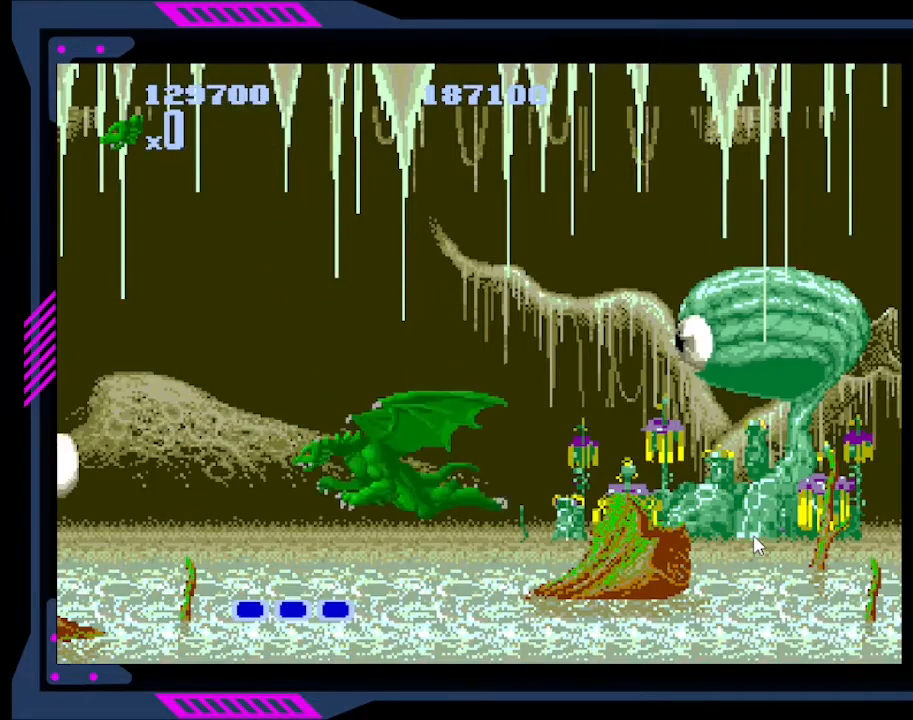
Gameplay with a controller (Xbox layout); each line is a JSON object with the inputs held at the frame after it. "events" lists button and stick changes between this image and that frame as [ms after this image, input, new state], when the widget could be followed in between. Not read: L3 R3 left_stick.
{"buttons": ["DPAD_RIGHT"], "right_stick": "center", "events": [[133, "DPAD_UP", "down"], [367, "DPAD_RIGHT", "down"], [467, "DPAD_UP", "up"]]}
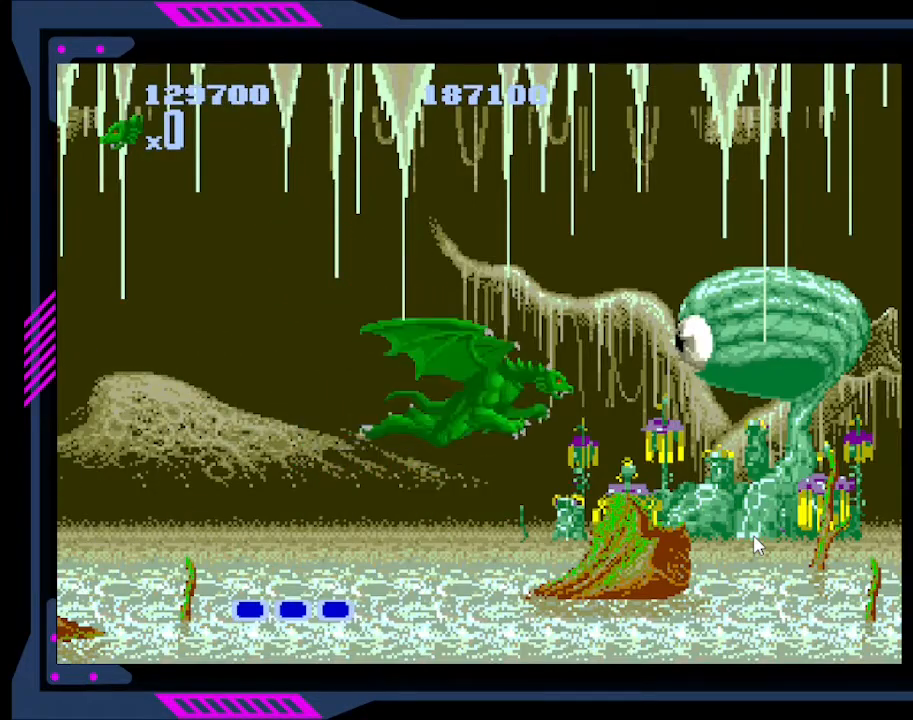
{"buttons": [], "right_stick": "center", "events": [[100, "DPAD_UP", "down"], [267, "B", "down"], [267, "DPAD_RIGHT", "up"], [333, "DPAD_UP", "up"], [400, "B", "up"], [433, "B", "down"], [500, "B", "up"]]}
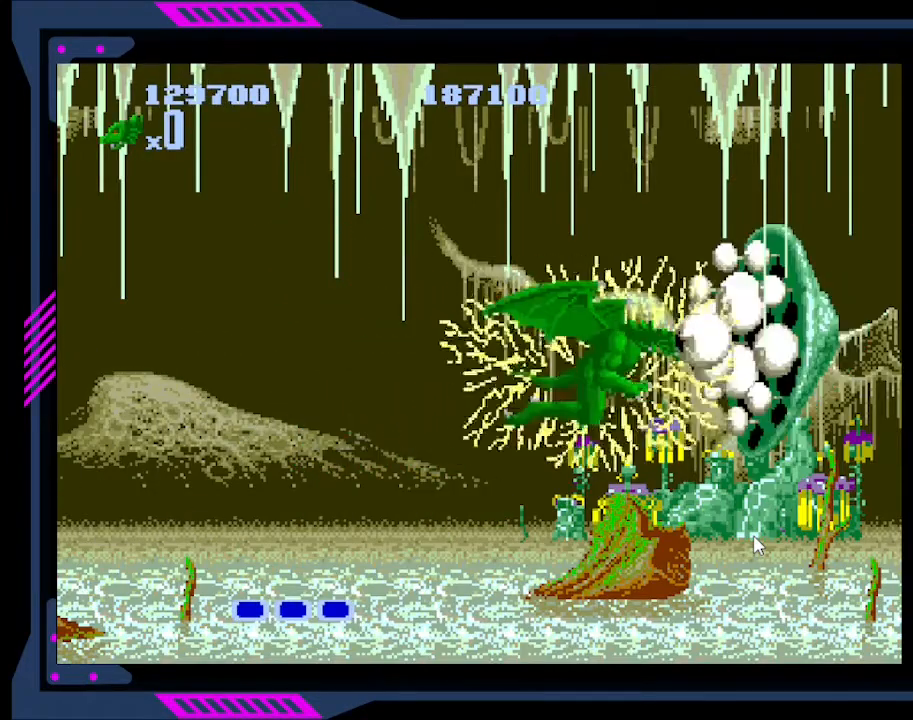
{"buttons": ["B"], "right_stick": "center", "events": [[33, "B", "down"], [100, "B", "up"], [167, "B", "down"], [200, "B", "up"], [300, "B", "down"], [433, "B", "up"], [467, "B", "down"]]}
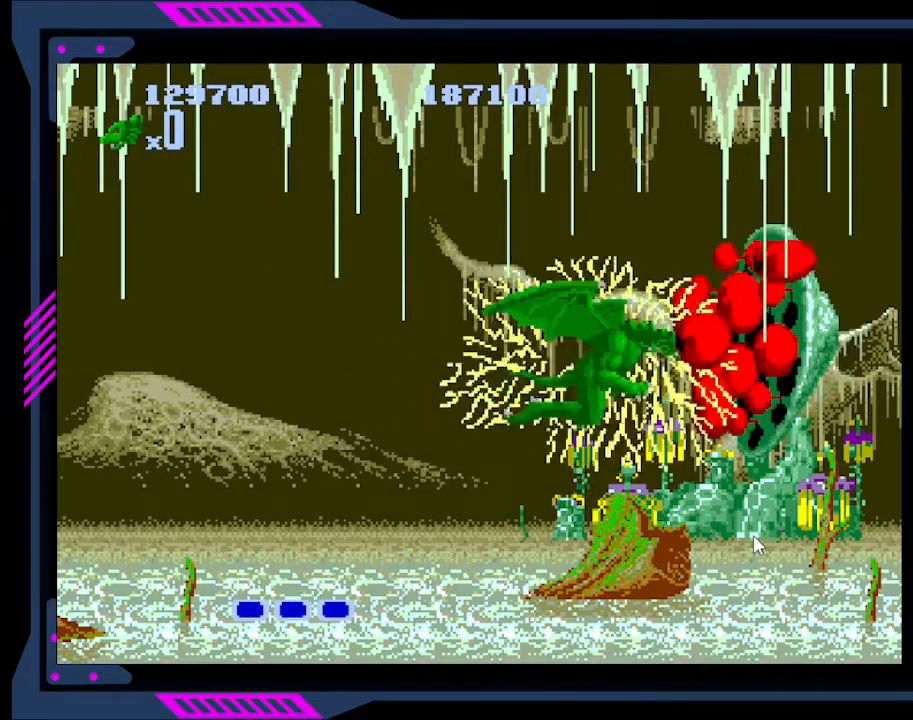
{"buttons": ["DPAD_LEFT"], "right_stick": "center", "events": [[33, "B", "up"], [67, "B", "down"], [133, "B", "up"], [200, "B", "down"], [267, "B", "up"], [333, "B", "down"], [367, "B", "up"], [367, "DPAD_LEFT", "down"]]}
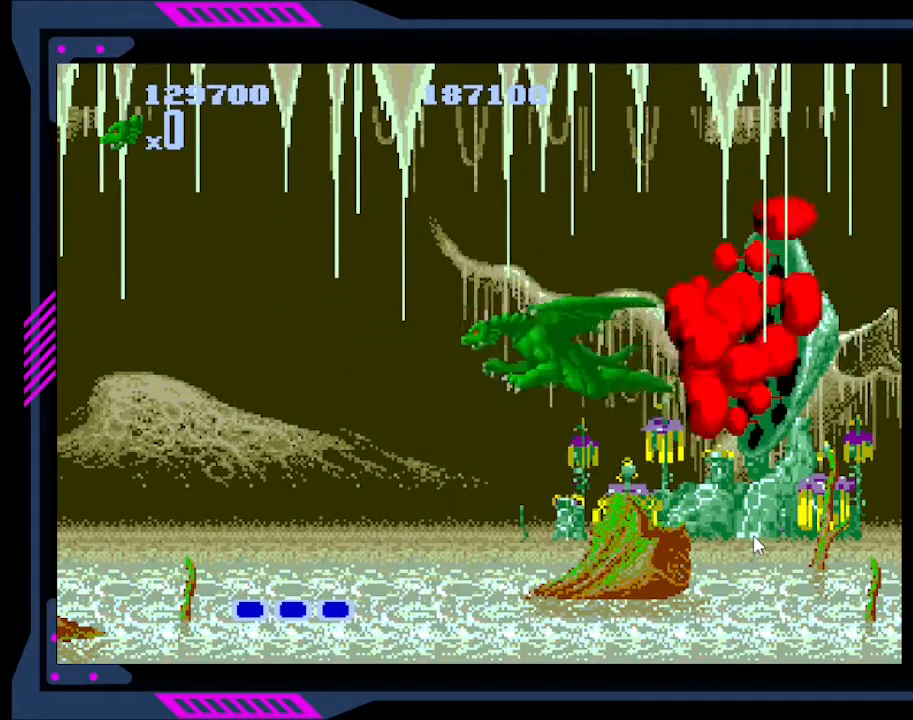
{"buttons": ["B"], "right_stick": "center", "events": [[200, "DPAD_UP", "down"], [267, "DPAD_LEFT", "up"], [367, "DPAD_RIGHT", "down"], [467, "B", "down"], [467, "DPAD_RIGHT", "up"], [467, "DPAD_UP", "up"]]}
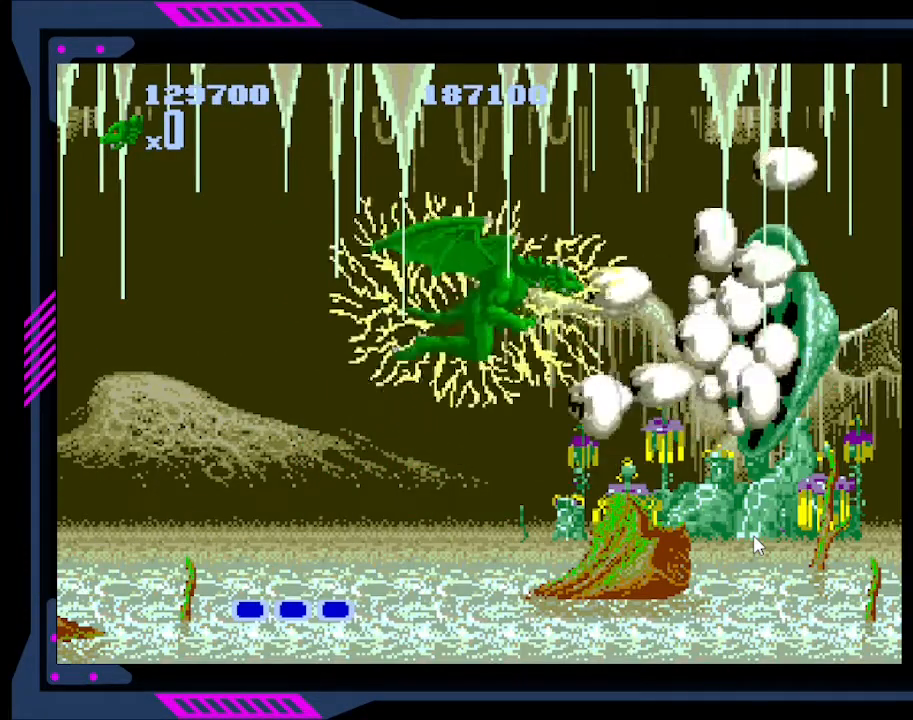
{"buttons": ["DPAD_LEFT"], "right_stick": "center", "events": [[67, "B", "up"], [133, "B", "down"], [200, "B", "up"], [233, "B", "down"], [300, "B", "up"], [367, "DPAD_LEFT", "down"]]}
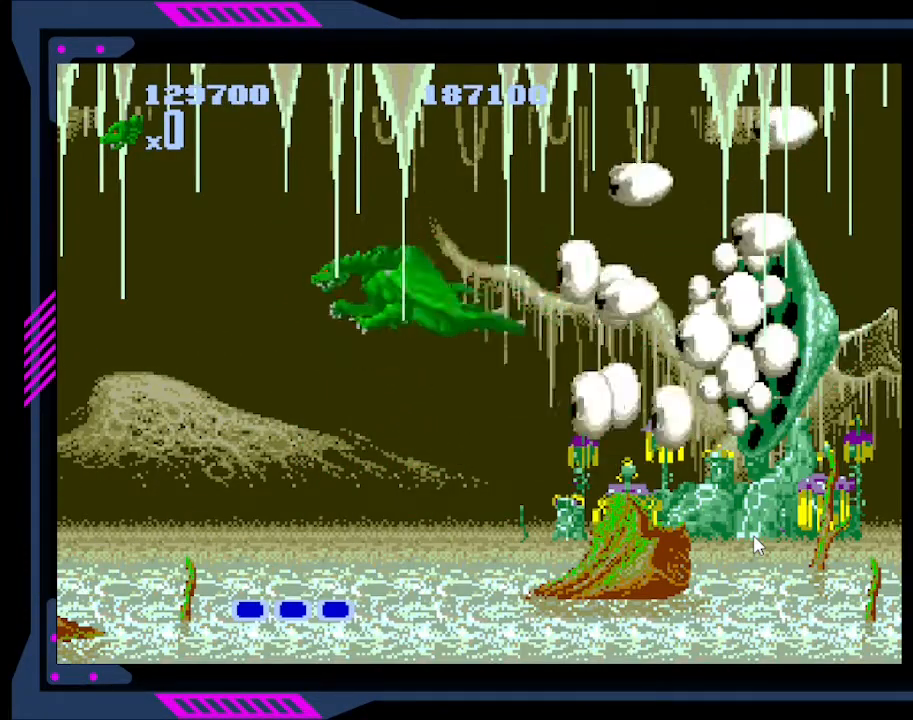
{"buttons": ["B"], "right_stick": "center", "events": [[200, "DPAD_LEFT", "up"], [233, "B", "down"], [333, "B", "up"], [367, "B", "down"], [400, "B", "up"], [467, "B", "down"]]}
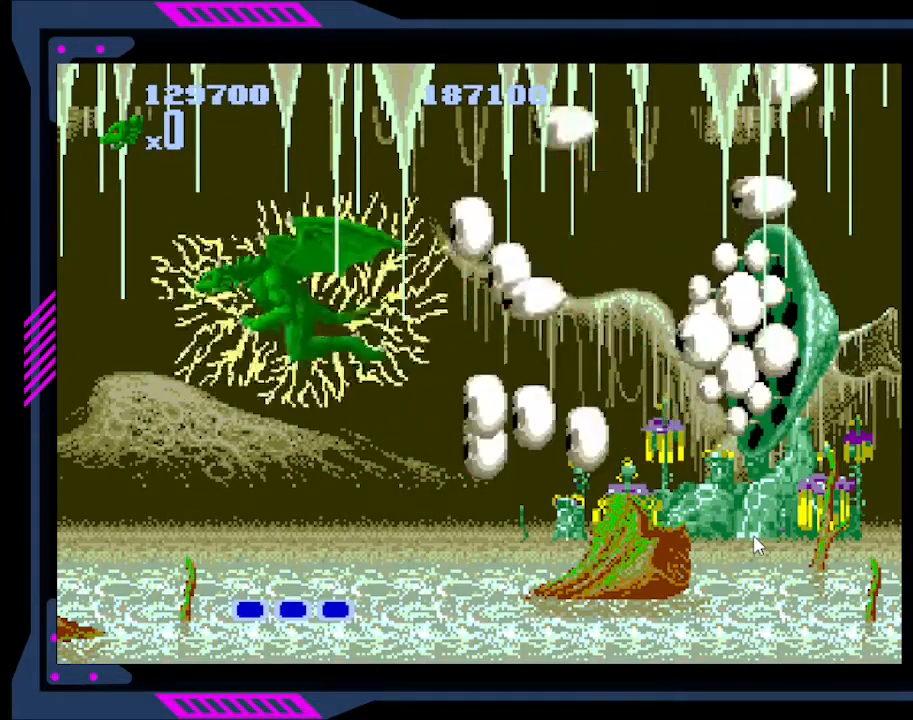
{"buttons": ["DPAD_LEFT"], "right_stick": "center", "events": [[33, "B", "up"], [100, "B", "down"], [133, "B", "up"], [233, "B", "down"], [267, "B", "up"], [333, "B", "down"], [400, "B", "up"], [400, "DPAD_LEFT", "down"]]}
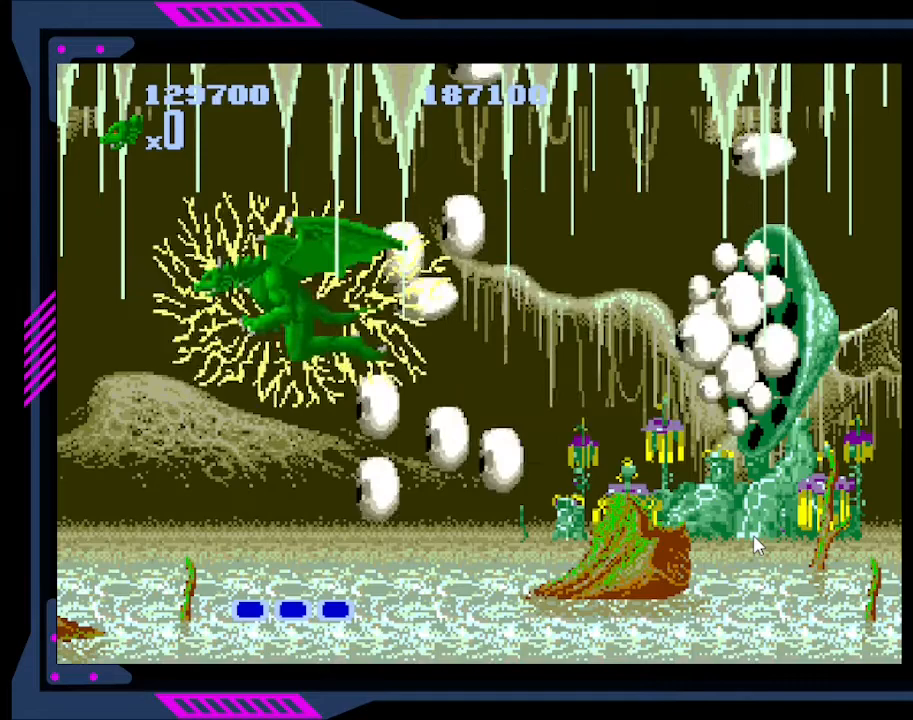
{"buttons": [], "right_stick": "center", "events": [[233, "DPAD_DOWN", "down"], [367, "B", "down"], [400, "DPAD_DOWN", "up"], [433, "DPAD_LEFT", "up"], [467, "B", "up"]]}
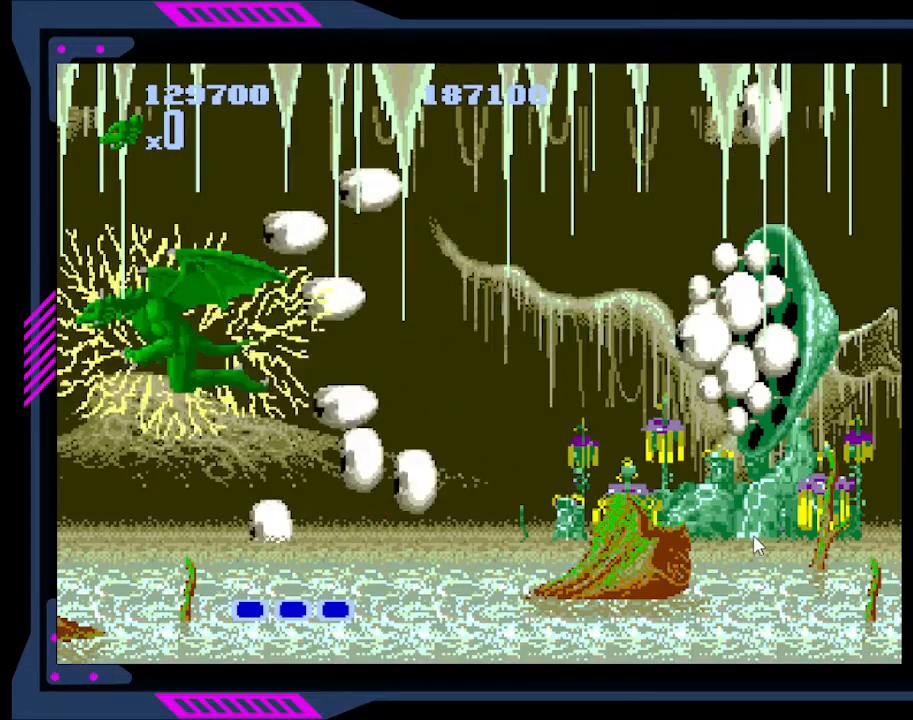
{"buttons": ["B"], "right_stick": "center", "events": [[100, "B", "down"], [167, "B", "up"], [233, "B", "down"], [267, "DPAD_LEFT", "down"], [300, "B", "up"], [333, "B", "down"], [433, "B", "up"], [500, "B", "down"], [500, "DPAD_LEFT", "up"]]}
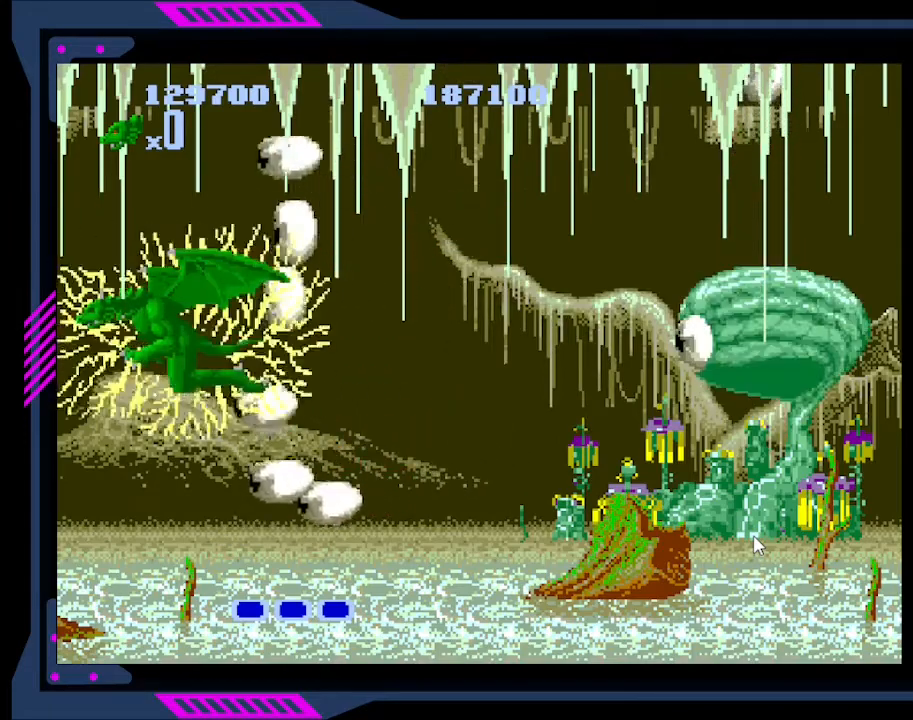
{"buttons": ["B", "DPAD_DOWN", "DPAD_LEFT"], "right_stick": "center", "events": [[33, "B", "up"], [100, "B", "down"], [167, "B", "up"], [233, "B", "down"], [233, "DPAD_LEFT", "down"], [300, "B", "up"], [367, "B", "down"], [400, "DPAD_DOWN", "down"], [433, "B", "up"], [500, "B", "down"]]}
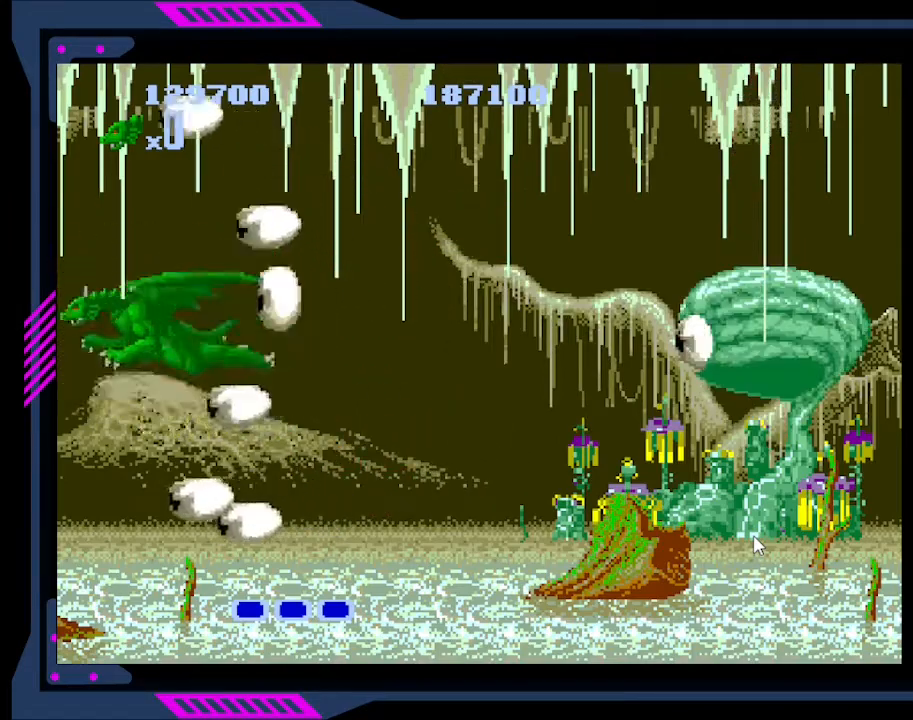
{"buttons": [], "right_stick": "center", "events": [[67, "B", "up"], [67, "DPAD_DOWN", "up"], [67, "DPAD_LEFT", "up"], [133, "B", "down"], [200, "B", "up"], [267, "B", "down"], [333, "B", "up"], [400, "B", "down"], [500, "B", "up"]]}
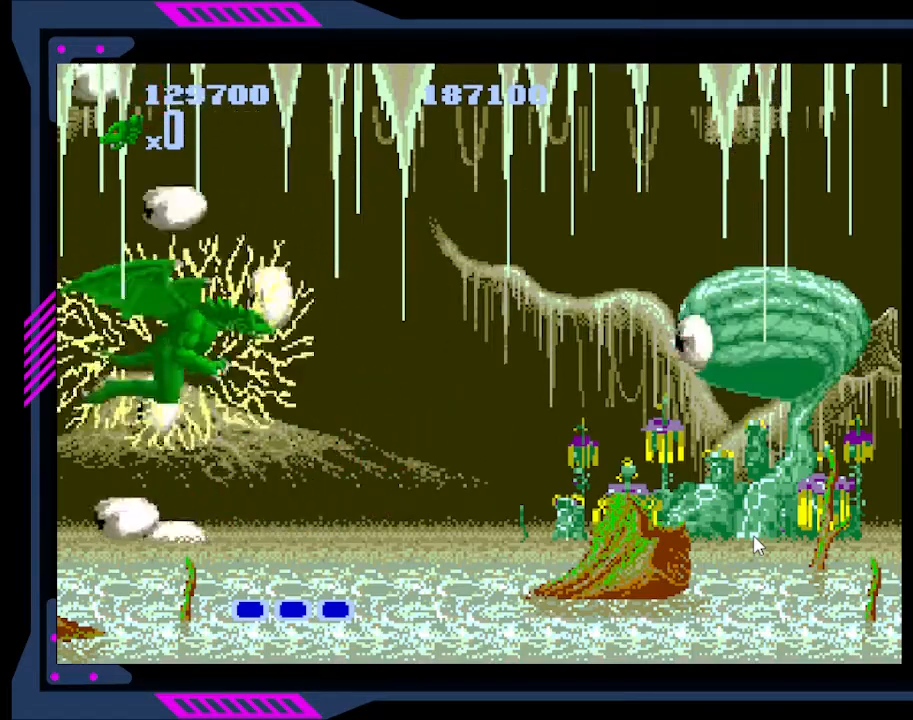
{"buttons": ["B"], "right_stick": "center", "events": [[33, "B", "down"], [133, "B", "up"], [200, "B", "down"], [267, "B", "up"], [333, "B", "down"], [400, "B", "up"], [433, "B", "down"]]}
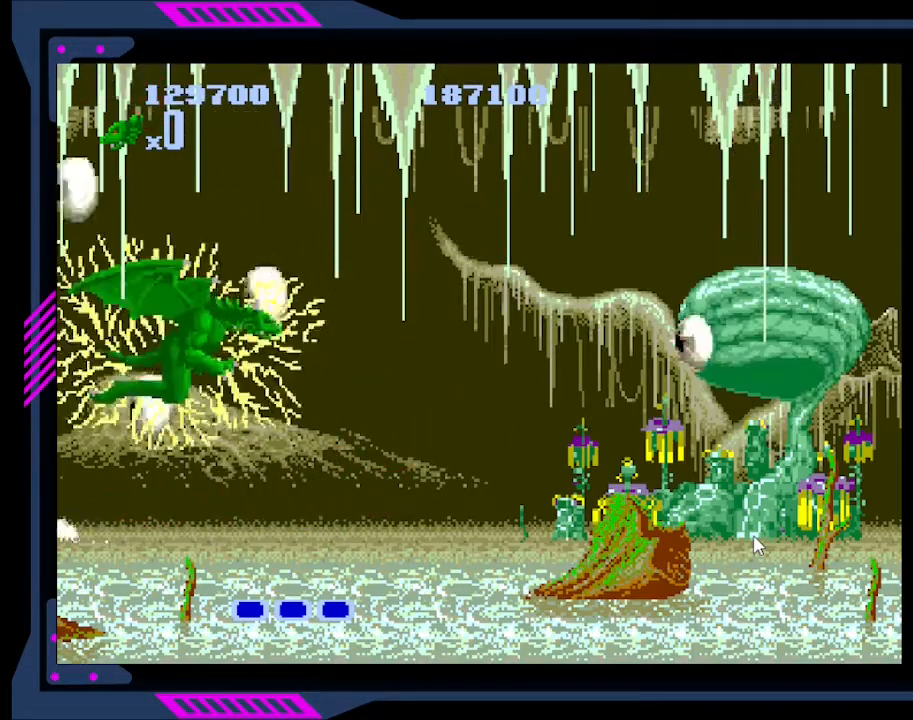
{"buttons": ["B"], "right_stick": "center", "events": [[33, "B", "up"], [100, "B", "down"], [300, "B", "up"], [367, "B", "down"], [400, "B", "up"], [467, "B", "down"]]}
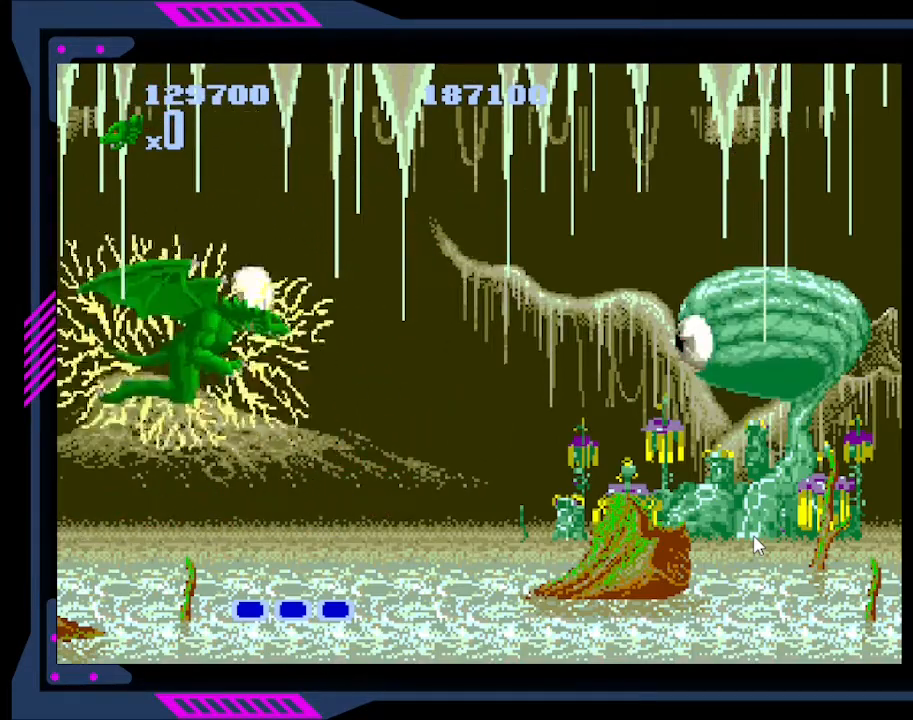
{"buttons": ["B"], "right_stick": "center", "events": [[33, "B", "up"], [100, "B", "down"], [167, "B", "up"], [200, "B", "down"], [300, "B", "up"], [367, "B", "down"], [433, "B", "up"], [467, "B", "down"]]}
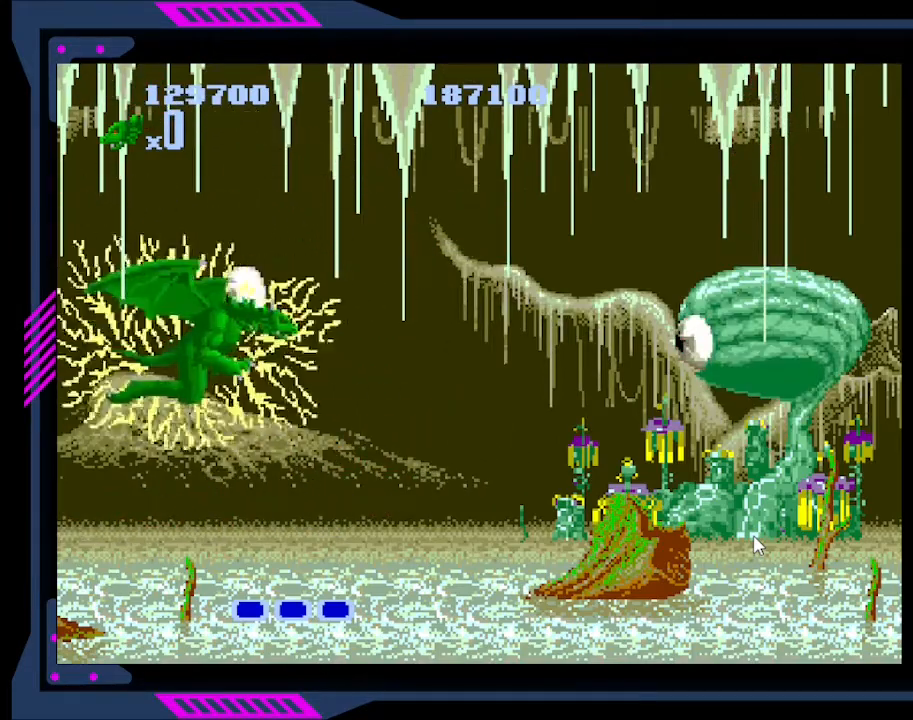
{"buttons": ["B"], "right_stick": "center", "events": [[33, "B", "up"], [133, "B", "down"], [167, "B", "up"], [233, "B", "down"], [267, "B", "up"], [467, "B", "down"]]}
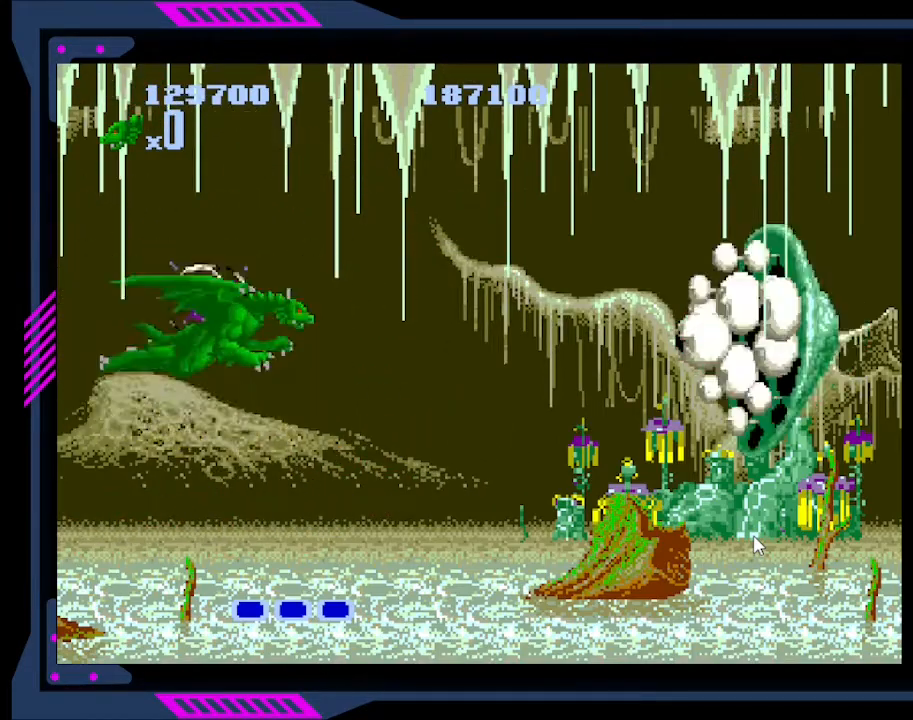
{"buttons": ["DPAD_RIGHT"], "right_stick": "center", "events": [[133, "B", "up"], [167, "B", "down"], [233, "B", "up"], [300, "B", "down"], [333, "B", "up"], [433, "DPAD_RIGHT", "down"]]}
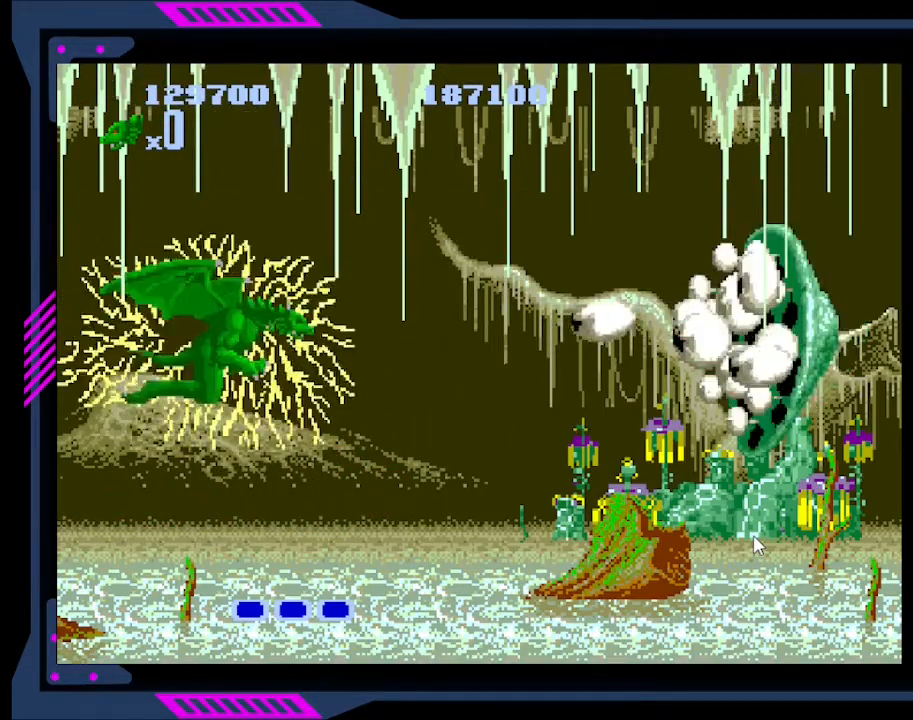
{"buttons": [], "right_stick": "center", "events": [[367, "B", "down"], [400, "DPAD_RIGHT", "up"], [500, "B", "up"]]}
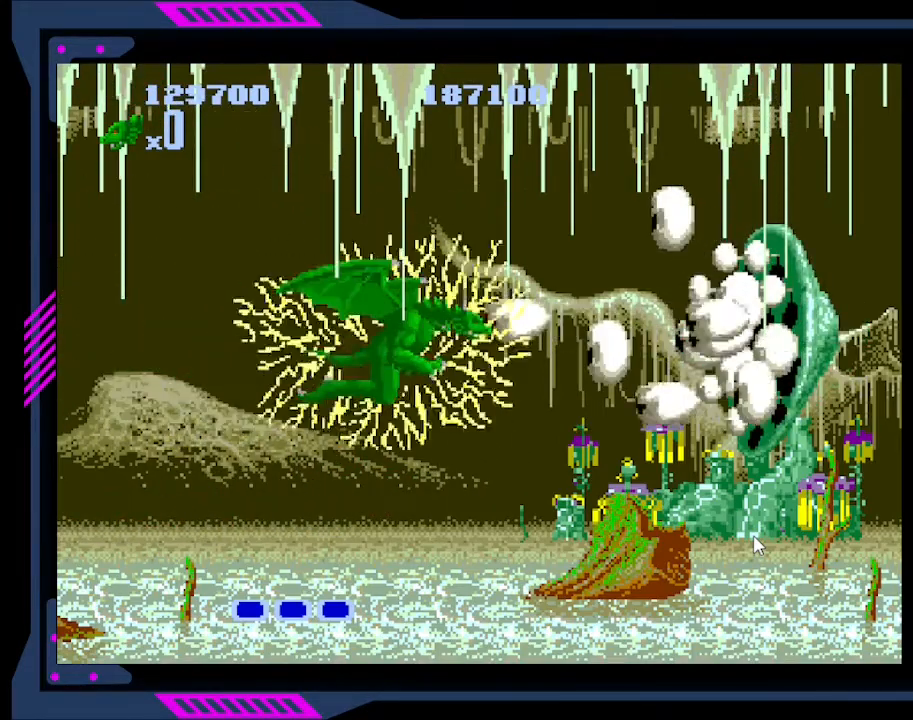
{"buttons": ["B", "DPAD_LEFT"], "right_stick": "center", "events": [[33, "B", "down"], [67, "B", "up"], [100, "B", "down"], [200, "B", "up"], [233, "B", "down"], [300, "B", "up"], [367, "B", "down"], [400, "B", "up"], [467, "B", "down"], [500, "DPAD_LEFT", "down"]]}
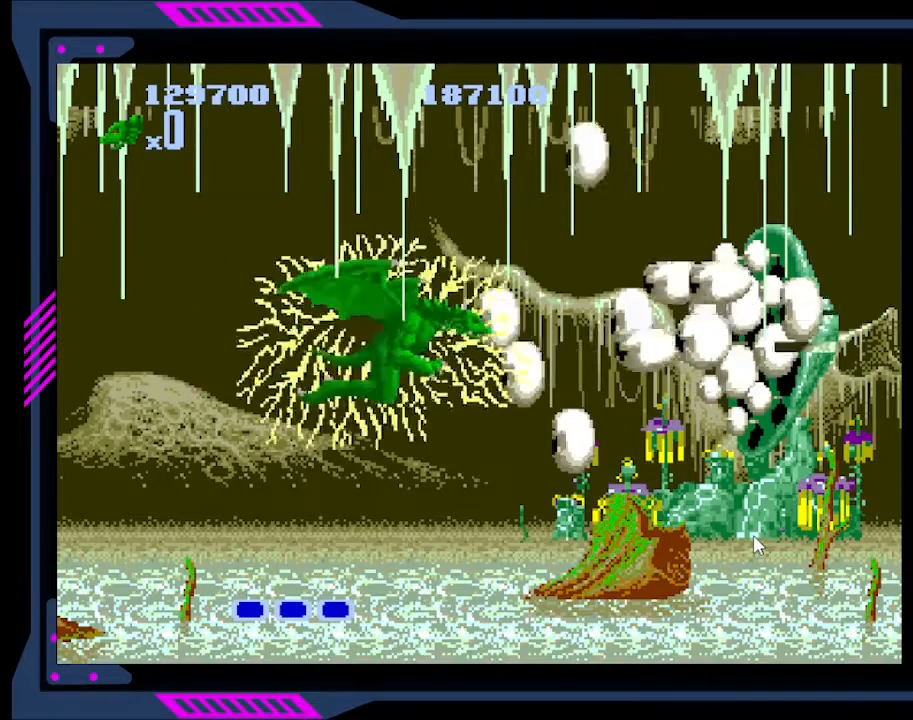
{"buttons": [], "right_stick": "center", "events": [[33, "B", "up"], [500, "DPAD_LEFT", "up"]]}
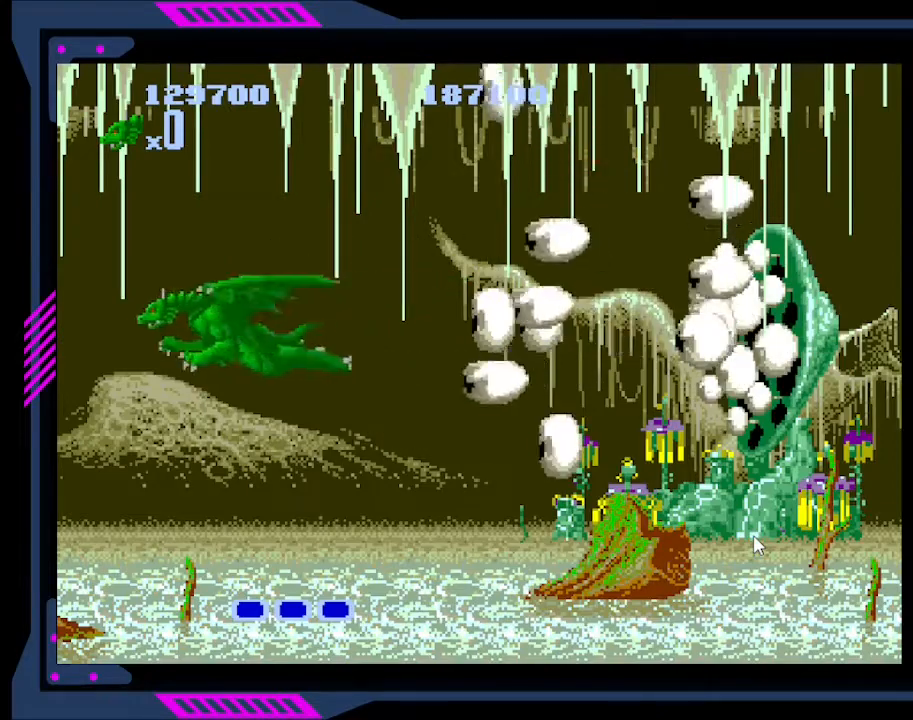
{"buttons": ["B"], "right_stick": "center", "events": [[33, "DPAD_RIGHT", "down"], [133, "B", "down"], [133, "DPAD_RIGHT", "up"], [200, "DPAD_DOWN", "down"], [233, "B", "up"], [300, "B", "down"], [300, "DPAD_DOWN", "up"], [333, "B", "up"], [367, "B", "down"], [433, "B", "up"], [500, "B", "down"]]}
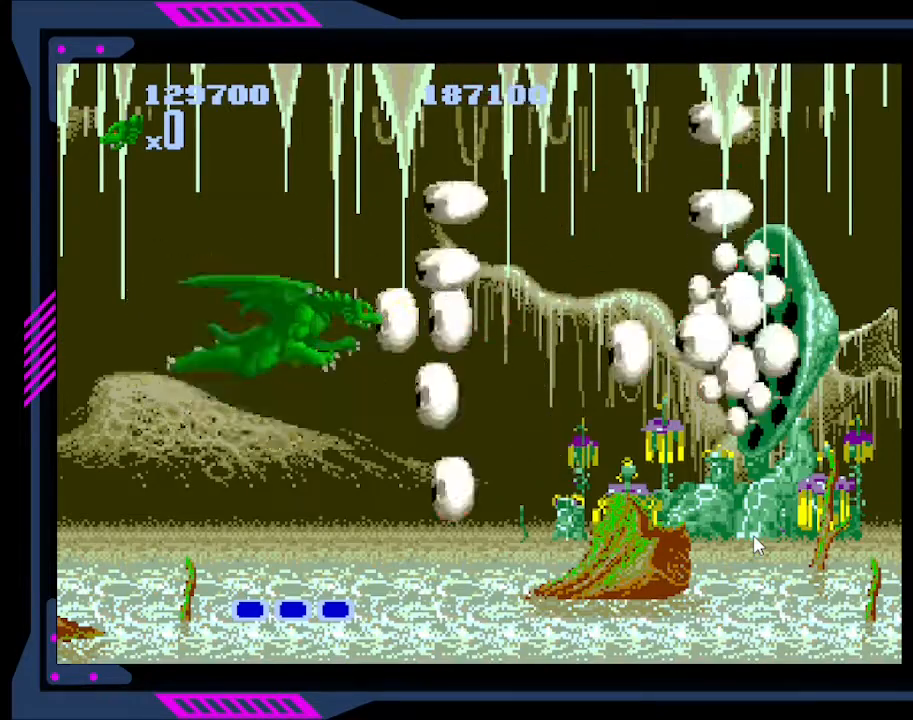
{"buttons": ["DPAD_DOWN", "DPAD_LEFT"], "right_stick": "center", "events": [[67, "B", "up"], [133, "B", "down"], [167, "B", "up"], [267, "B", "down"], [300, "B", "up"], [300, "DPAD_LEFT", "down"], [400, "DPAD_DOWN", "down"]]}
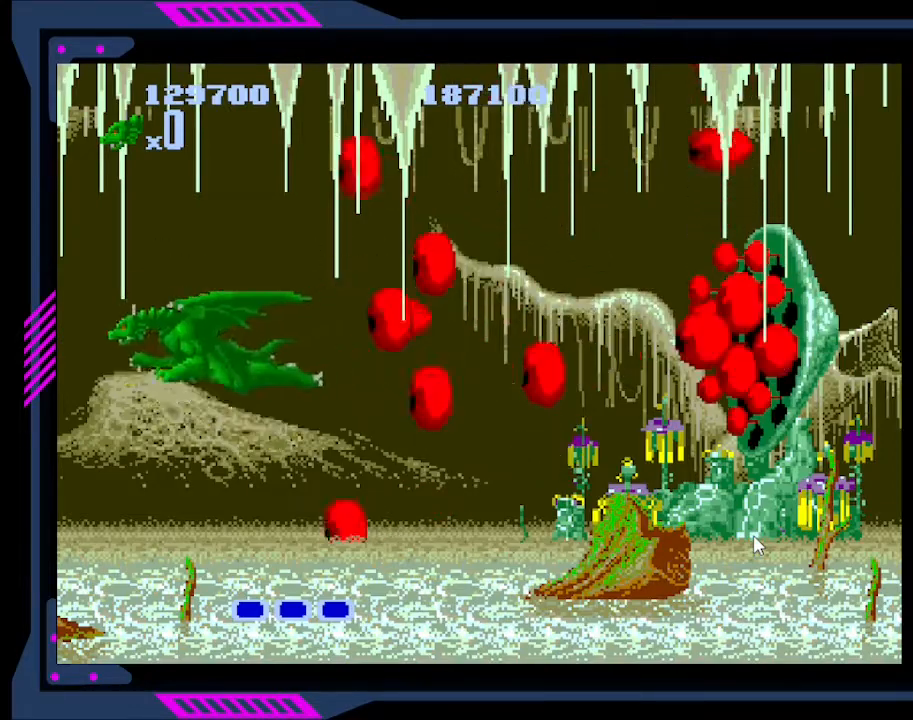
{"buttons": [], "right_stick": "center", "events": [[100, "DPAD_LEFT", "up"], [200, "B", "down"], [233, "DPAD_DOWN", "up"], [300, "B", "up"], [367, "B", "down"], [400, "B", "up"], [433, "B", "down"], [500, "B", "up"]]}
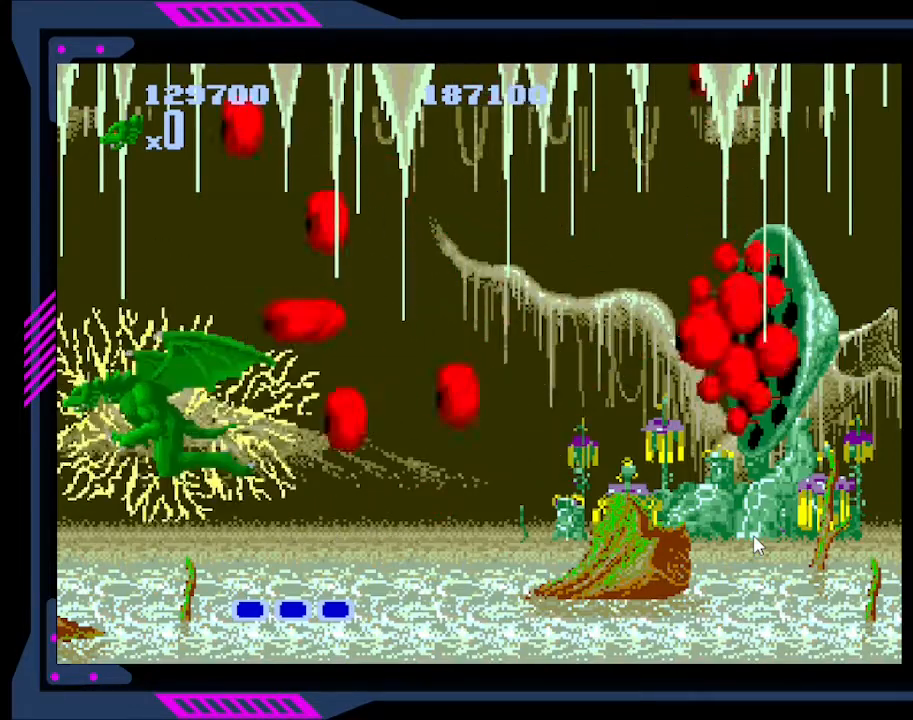
{"buttons": ["B"], "right_stick": "center", "events": [[100, "B", "down"], [167, "B", "up"], [200, "B", "down"], [267, "B", "up"], [333, "B", "down"], [433, "B", "up"], [467, "B", "down"]]}
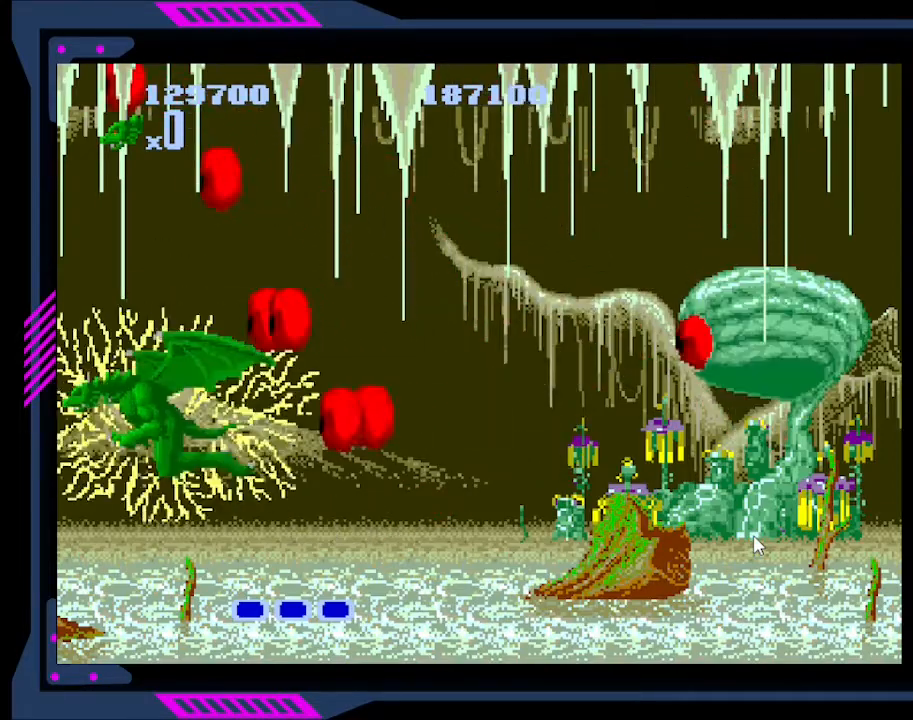
{"buttons": ["B"], "right_stick": "center", "events": [[33, "B", "up"], [100, "B", "down"], [200, "B", "up"], [233, "B", "down"], [300, "B", "up"], [367, "B", "down"], [433, "B", "up"], [467, "B", "down"]]}
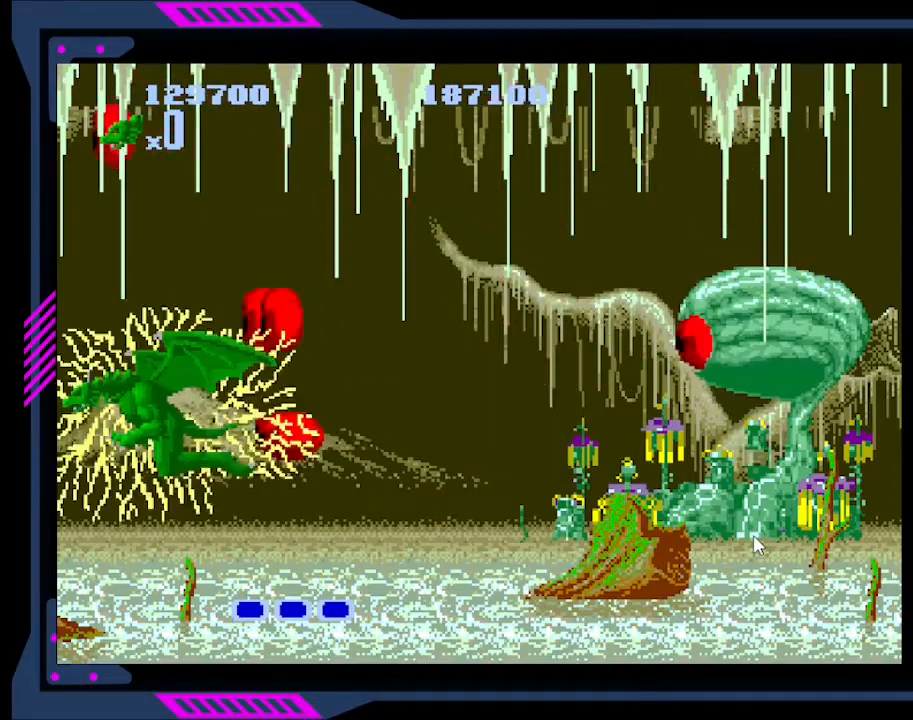
{"buttons": ["B", "DPAD_UP"], "right_stick": "center", "events": [[67, "B", "up"], [100, "B", "down"], [167, "B", "up"], [233, "B", "down"], [300, "B", "up"], [333, "B", "down"], [333, "DPAD_UP", "down"], [367, "DPAD_LEFT", "down"], [400, "B", "up"], [467, "B", "down"], [500, "DPAD_LEFT", "up"]]}
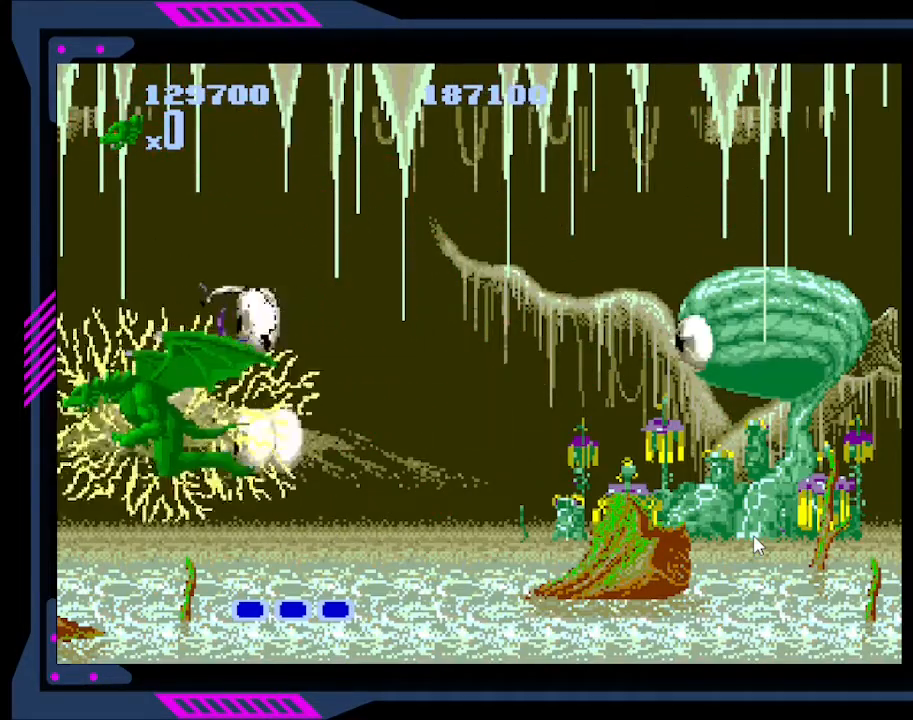
{"buttons": [], "right_stick": "center", "events": [[33, "B", "up"], [67, "DPAD_UP", "up"], [100, "B", "down"], [200, "B", "up"], [200, "DPAD_UP", "down"], [233, "B", "down"], [233, "DPAD_LEFT", "down"], [300, "B", "up"], [367, "B", "down"], [400, "DPAD_LEFT", "up"], [400, "DPAD_UP", "up"], [433, "B", "up"]]}
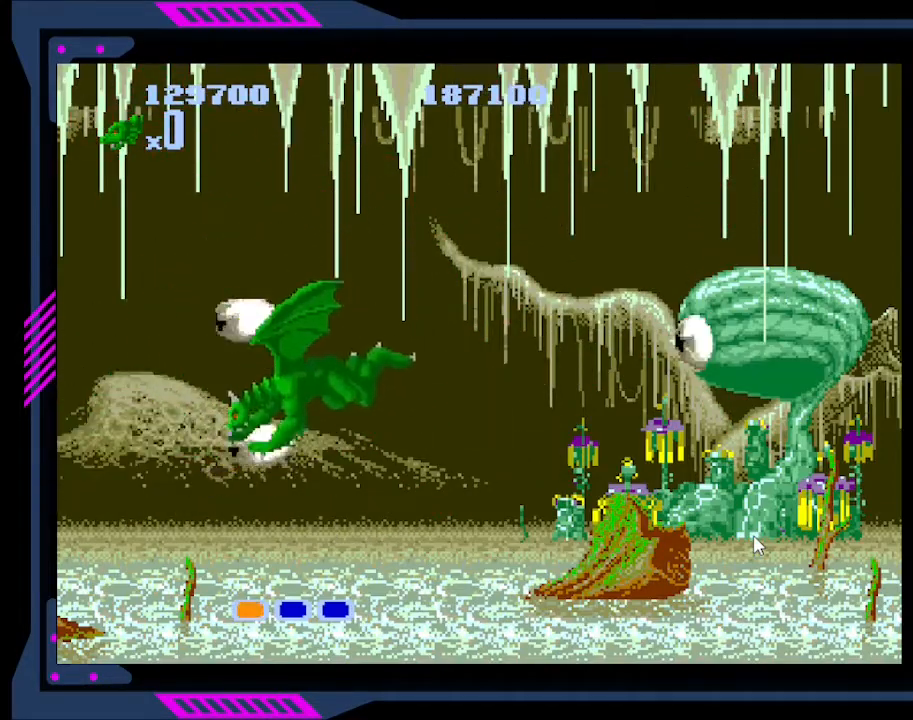
{"buttons": ["DPAD_UP", "DPAD_RIGHT"], "right_stick": "center", "events": [[133, "DPAD_RIGHT", "down"], [300, "DPAD_UP", "down"], [333, "DPAD_RIGHT", "up"], [433, "DPAD_RIGHT", "down"]]}
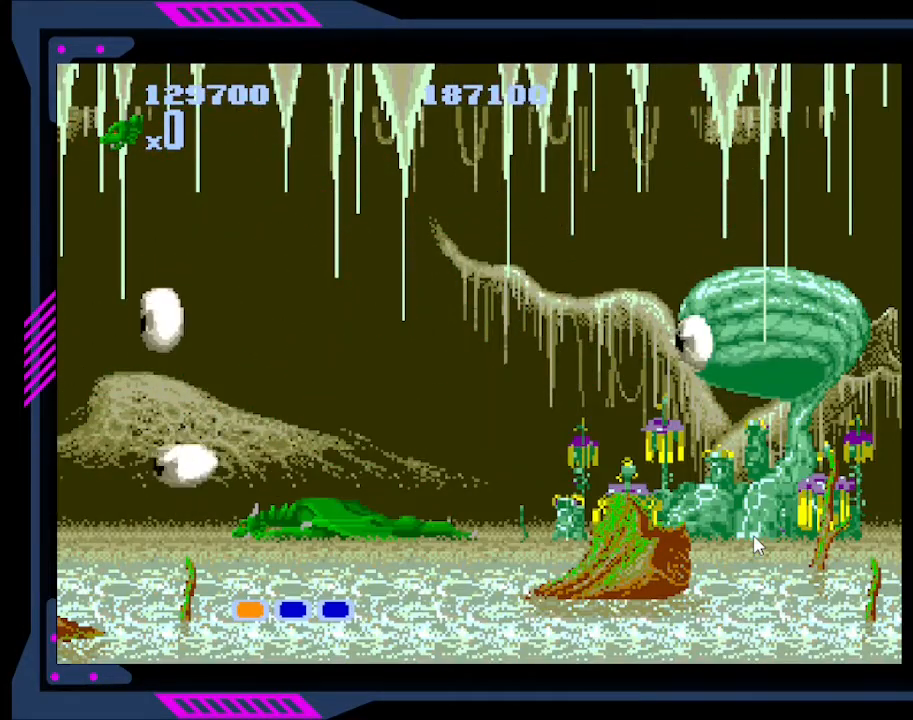
{"buttons": ["DPAD_UP", "DPAD_RIGHT"], "right_stick": "center", "events": []}
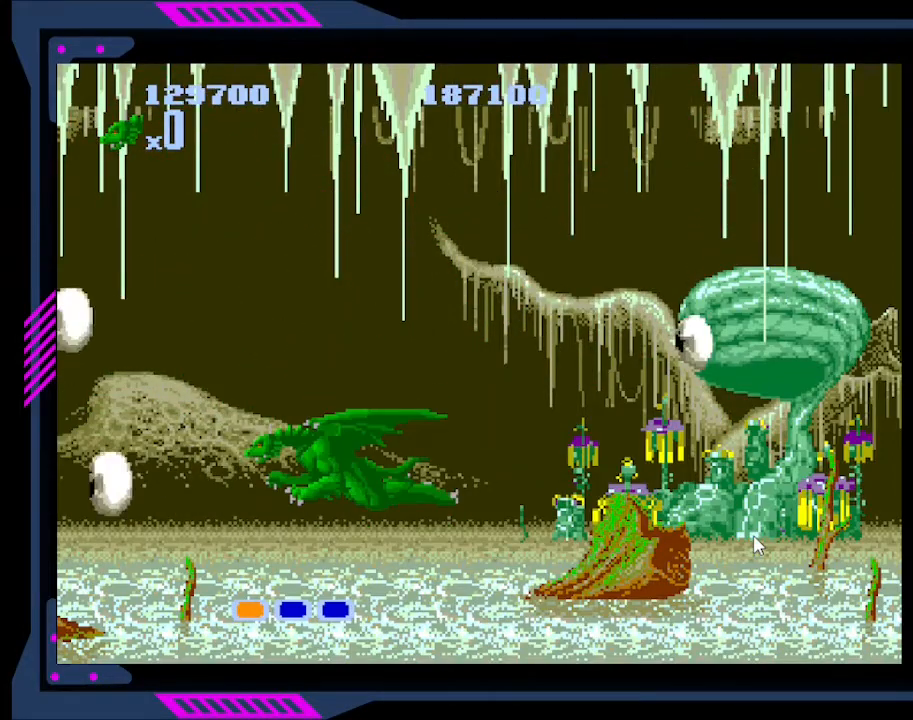
{"buttons": ["DPAD_UP", "DPAD_RIGHT"], "right_stick": "center", "events": [[100, "DPAD_RIGHT", "up"], [200, "DPAD_RIGHT", "down"], [267, "DPAD_UP", "up"], [500, "DPAD_UP", "down"]]}
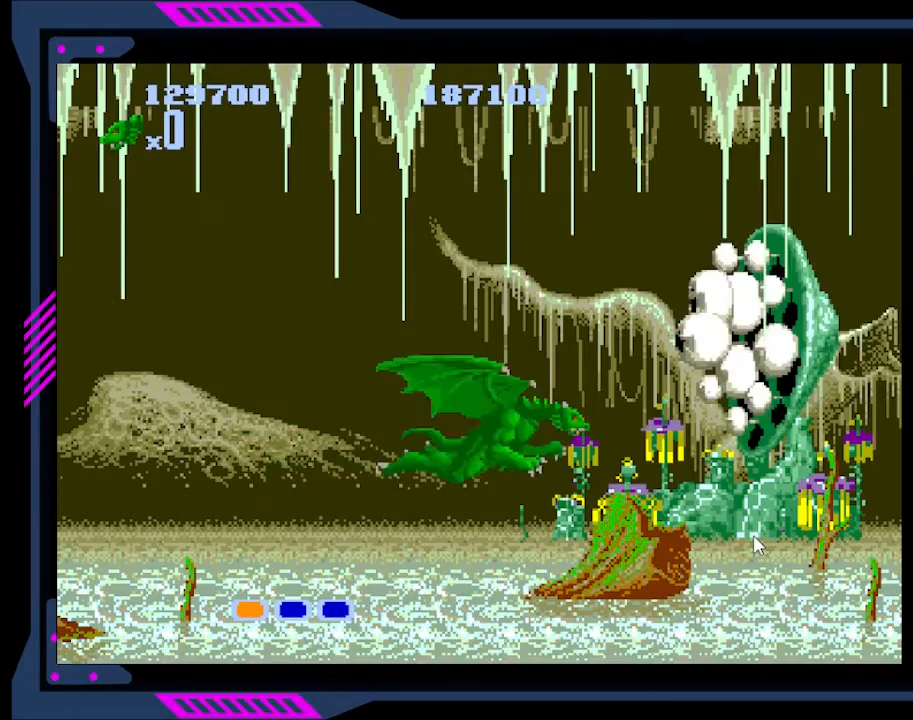
{"buttons": ["B"], "right_stick": "center", "events": [[67, "DPAD_RIGHT", "up"], [233, "B", "down"], [267, "DPAD_UP", "up"], [433, "B", "up"], [467, "B", "down"]]}